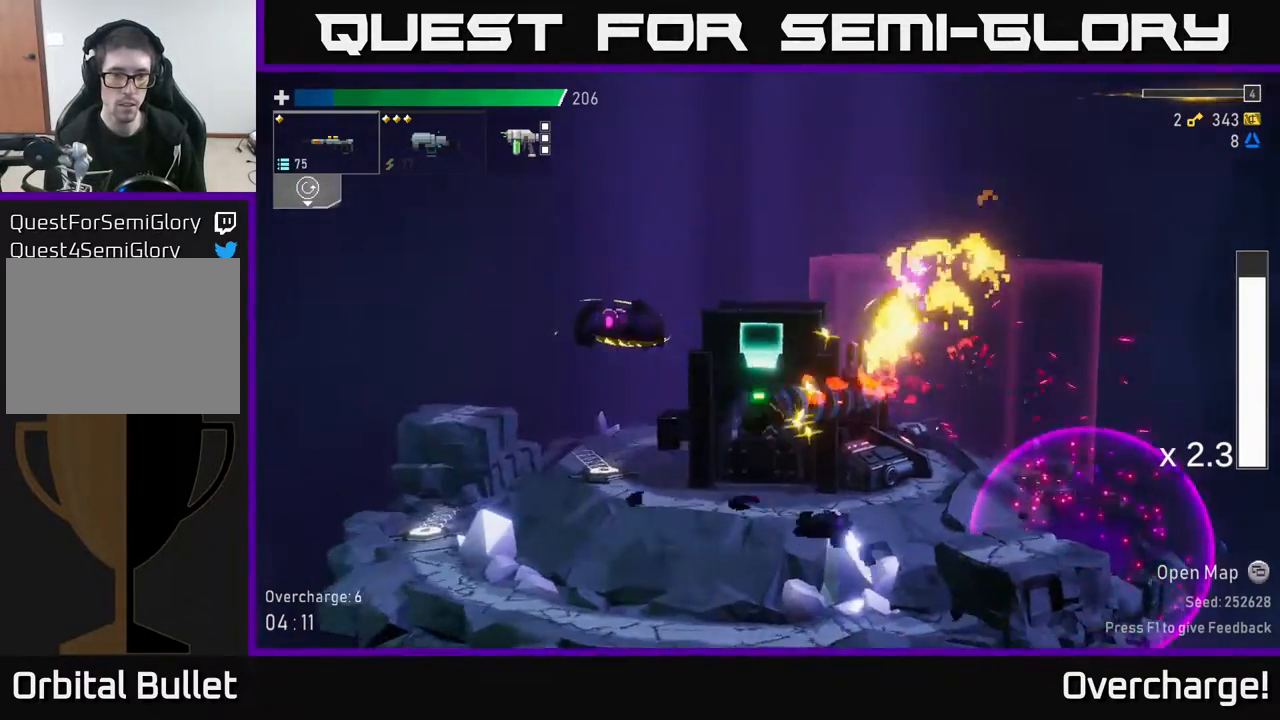
Gameplay with a controller (Xbox layout); each line is a JSON object with the inputs held at the frame after it. "events" lists button and stick changes between this image and that frame as [ms after this image, input, new state], when the widget could be followed in between. Not read: right_stick.
{"buttons": ["L2"], "left_stick": "left", "events": [[17, "X", "up"], [483, "L2", "down"]]}
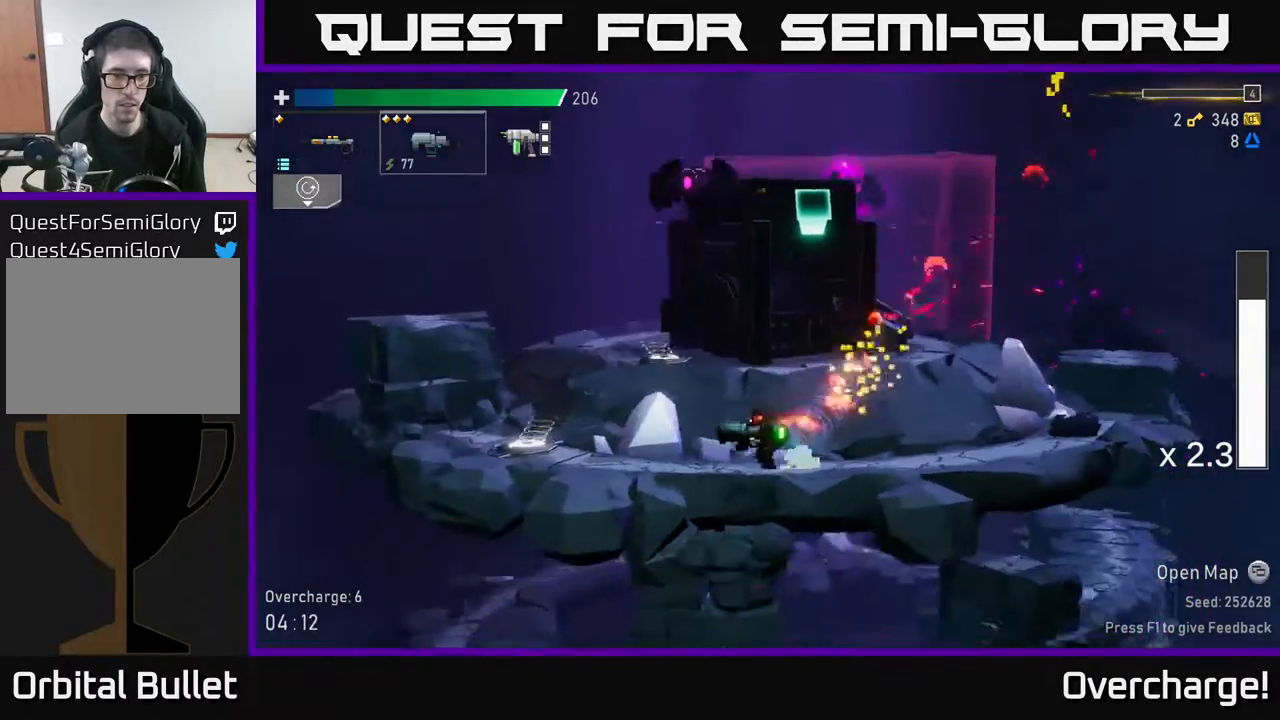
{"buttons": [], "left_stick": "left", "events": [[67, "L2", "up"]]}
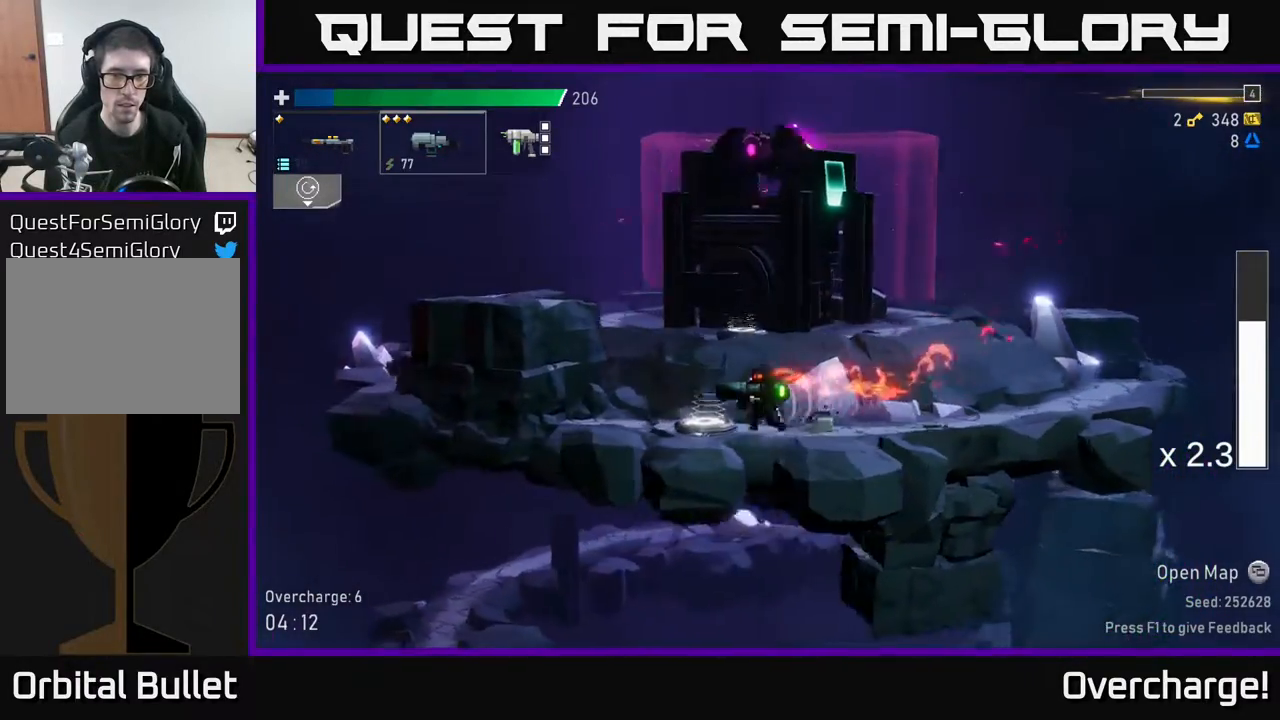
{"buttons": ["A"], "left_stick": "left", "events": [[67, "Y", "down"], [250, "Y", "up"], [450, "A", "down"]]}
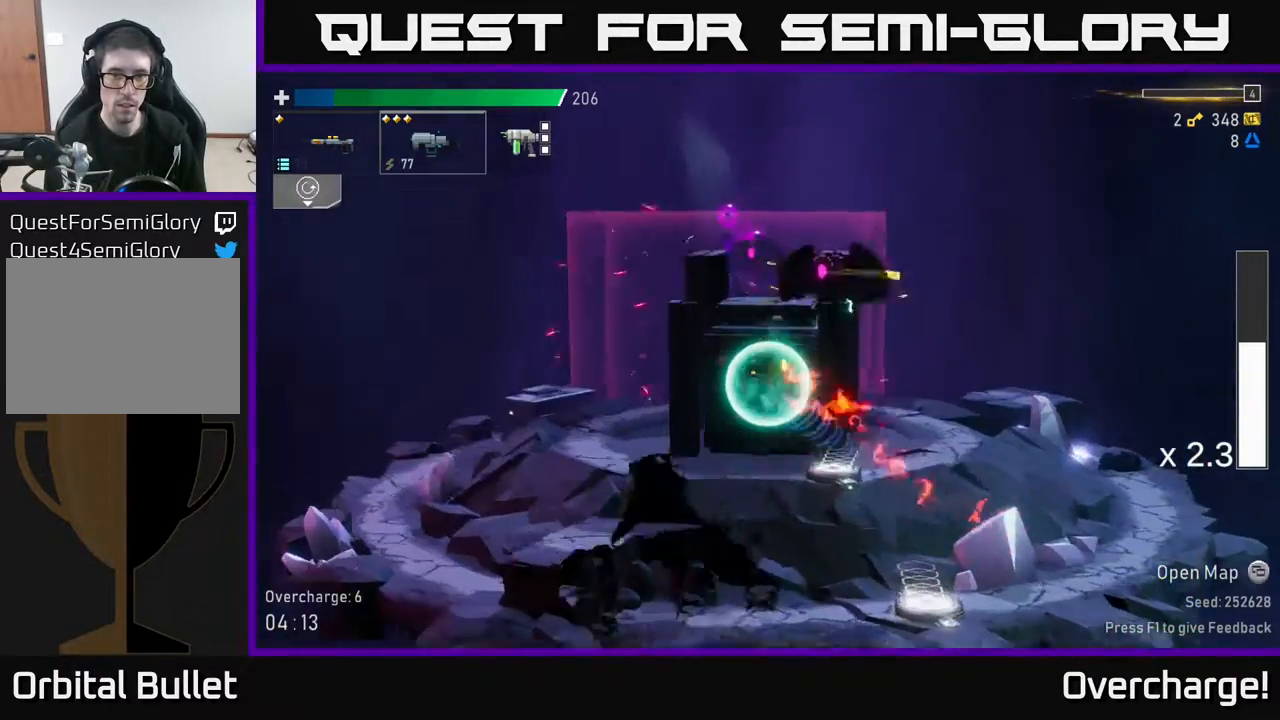
{"buttons": ["X"], "left_stick": "center", "events": [[200, "A", "up"], [267, "left_stick", "right"], [283, "B", "down"], [400, "B", "up"], [417, "left_stick", "center"], [500, "X", "down"]]}
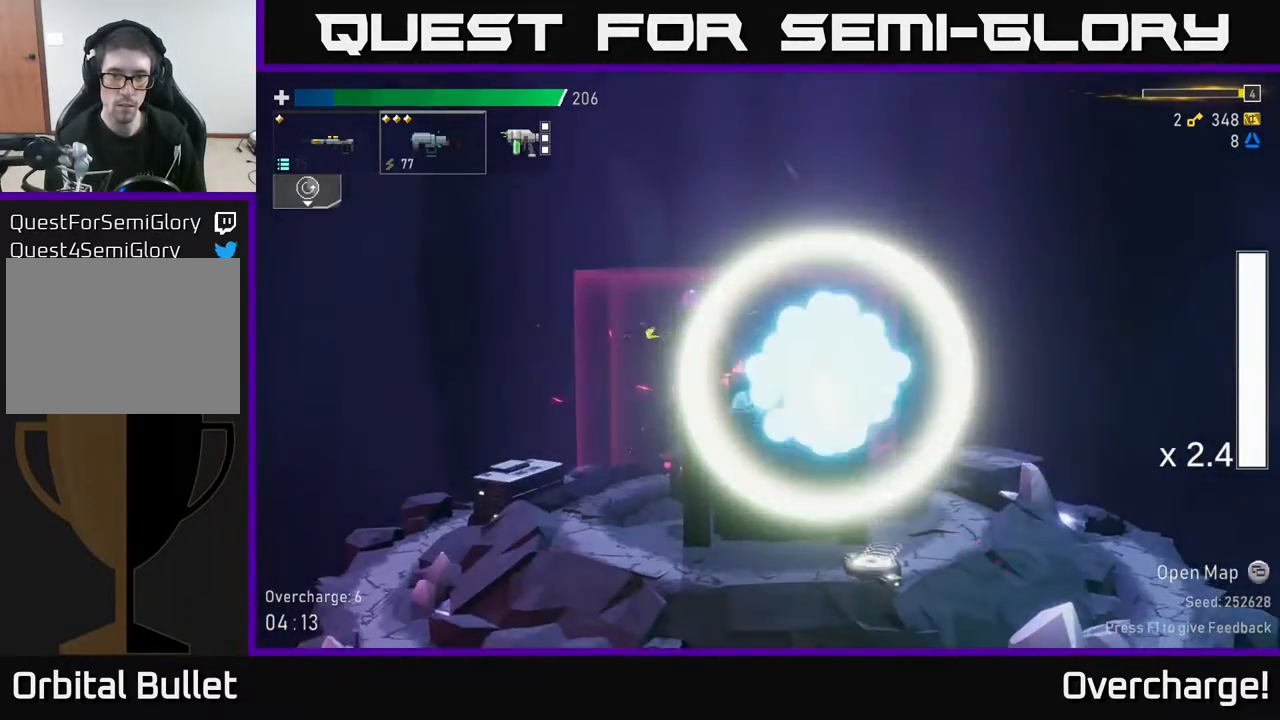
{"buttons": [], "left_stick": "center", "events": [[67, "R2", "down"], [67, "X", "up"], [183, "R2", "up"], [317, "R2", "down"], [450, "R2", "up"]]}
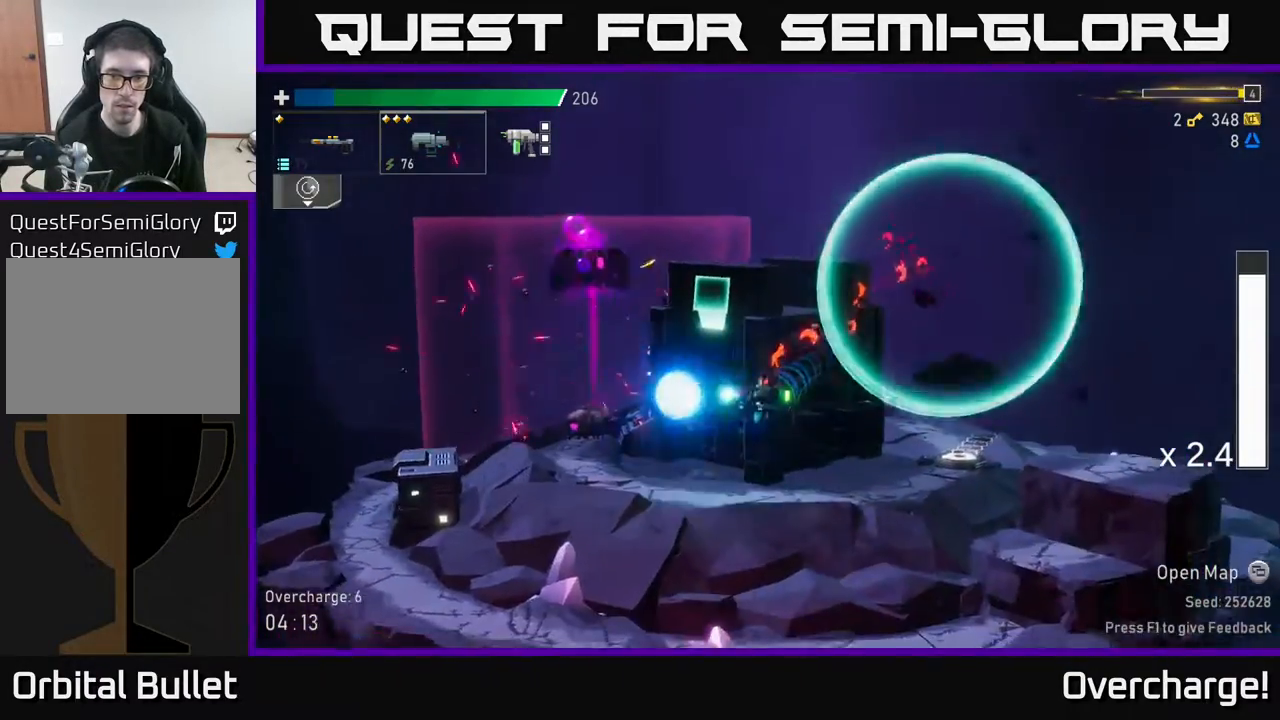
{"buttons": ["A"], "left_stick": "left", "events": [[150, "left_stick", "right"], [433, "left_stick", "left"], [500, "A", "down"]]}
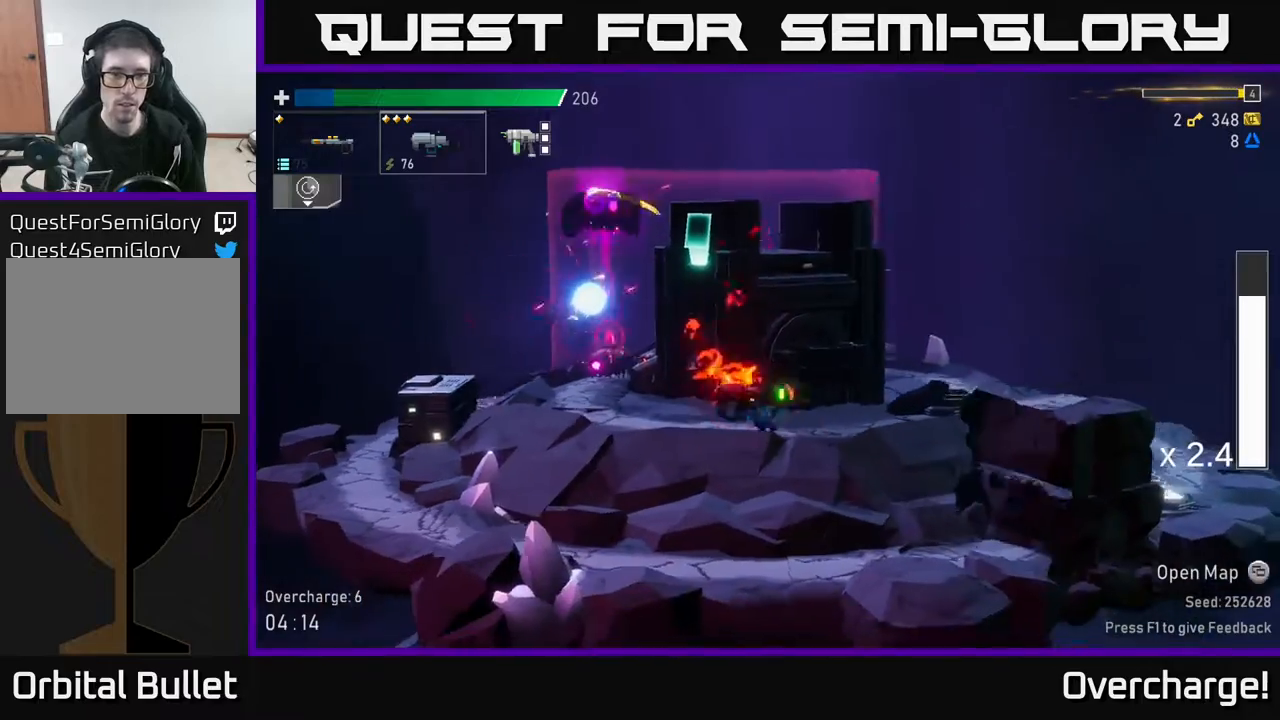
{"buttons": ["A", "R2"], "left_stick": "left", "events": [[83, "left_stick", "center"], [183, "A", "up"], [250, "A", "down"], [350, "left_stick", "left"], [433, "R2", "down"]]}
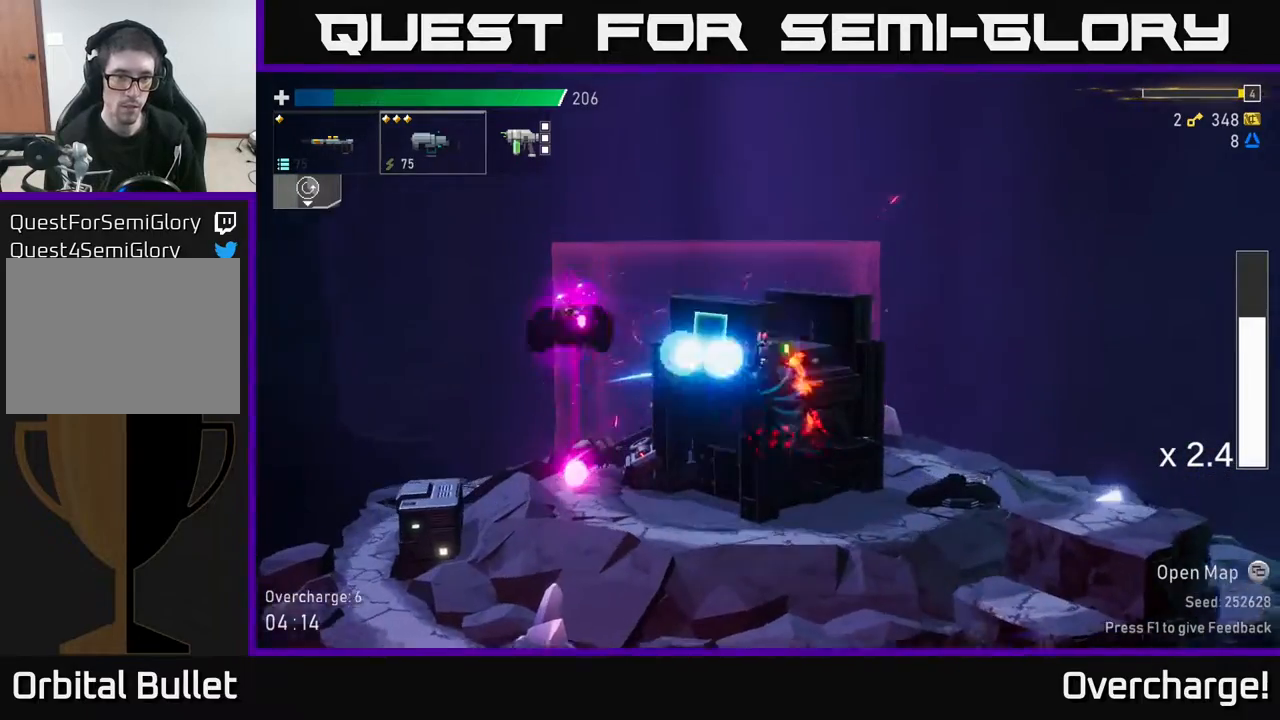
{"buttons": [], "left_stick": "center", "events": [[17, "A", "up"], [83, "R2", "up"], [117, "left_stick", "center"], [150, "R2", "down"], [233, "left_stick", "left"], [283, "R2", "up"], [400, "left_stick", "center"]]}
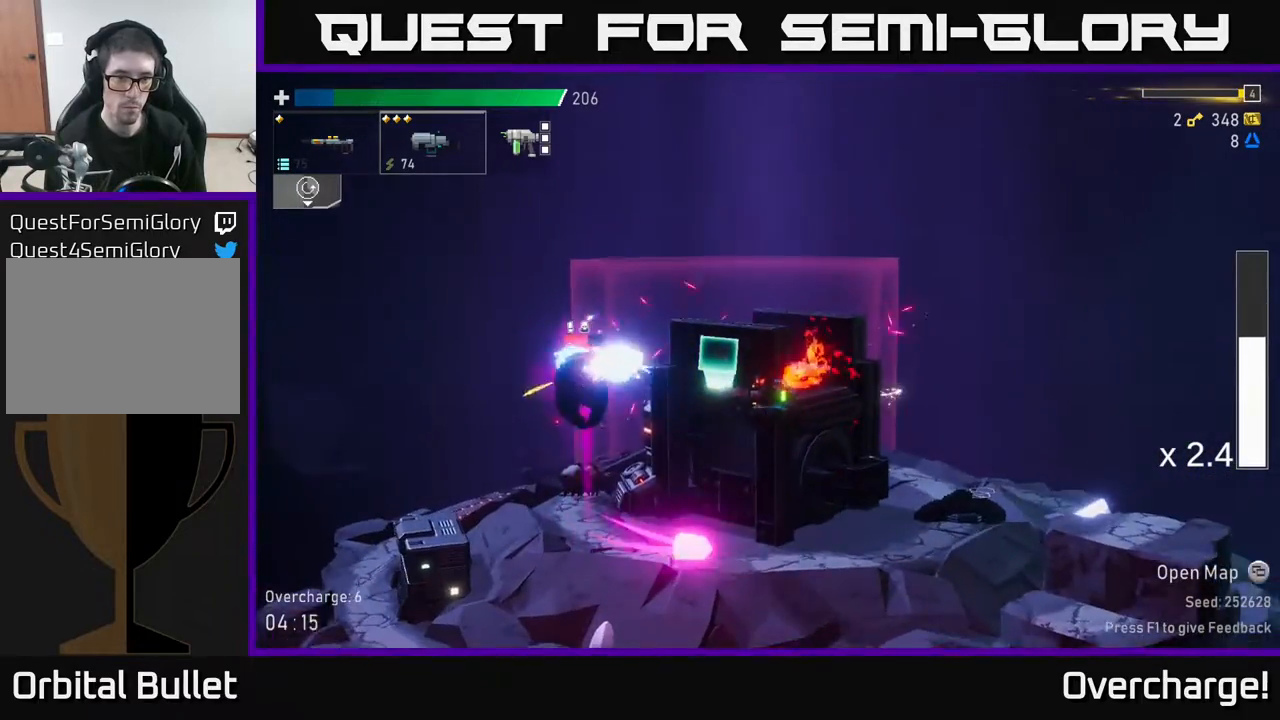
{"buttons": [], "left_stick": "center", "events": [[67, "R2", "down"], [100, "left_stick", "left"], [183, "R2", "up"], [233, "left_stick", "center"], [283, "R2", "down"], [417, "R2", "up"]]}
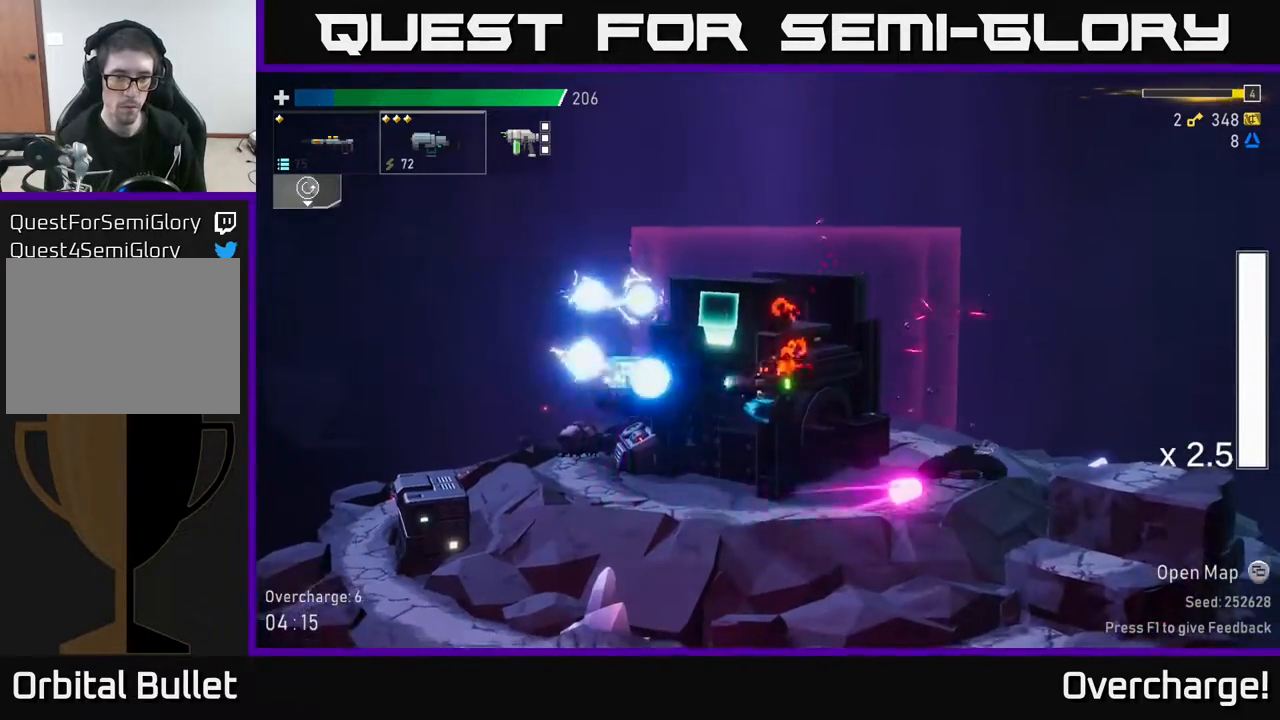
{"buttons": ["X"], "left_stick": "left", "events": [[17, "R2", "down"], [167, "R2", "up"], [417, "left_stick", "left"], [500, "X", "down"]]}
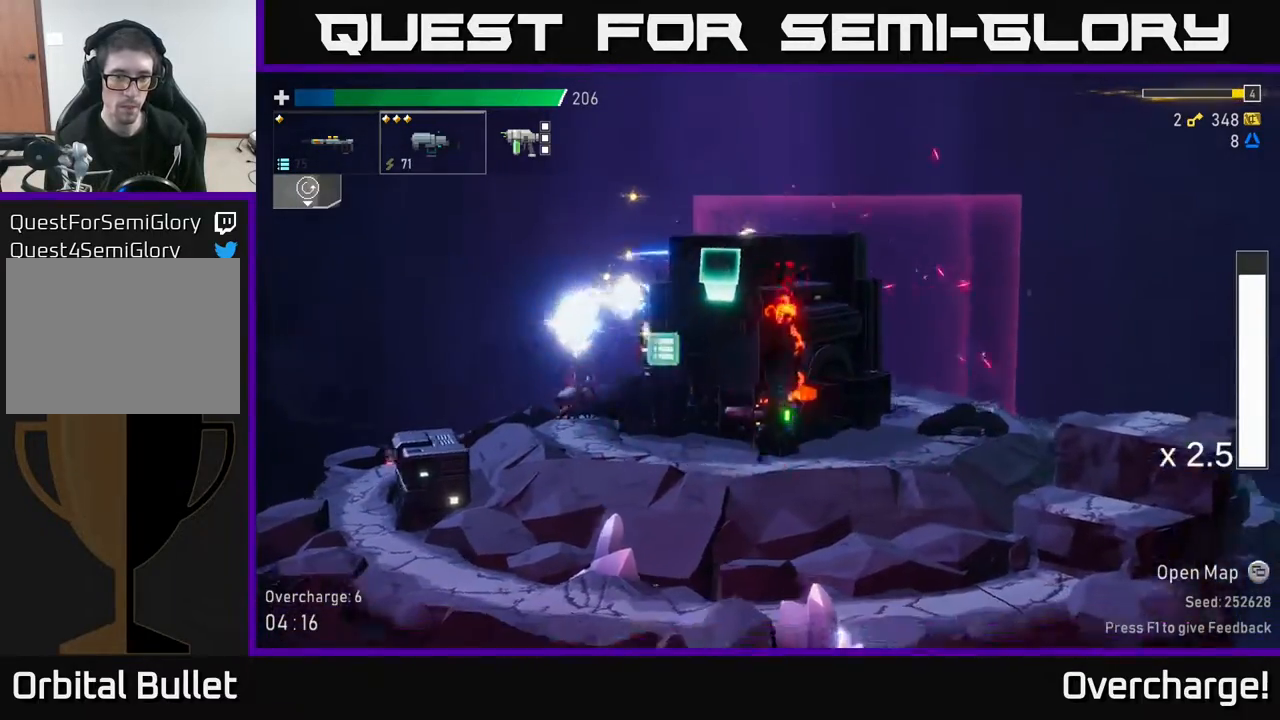
{"buttons": ["R2"], "left_stick": "down", "events": [[117, "X", "up"], [200, "left_stick", "down"], [233, "R2", "down"], [383, "R2", "up"], [500, "R2", "down"]]}
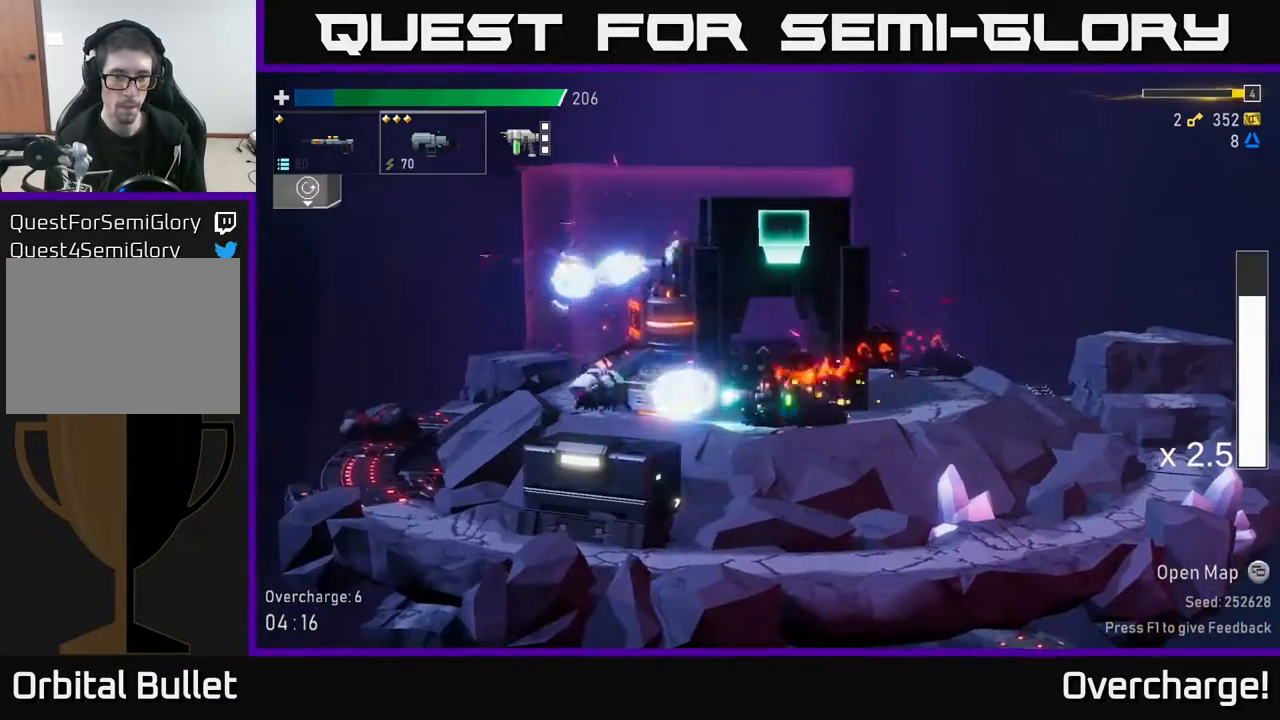
{"buttons": [], "left_stick": "down", "events": [[150, "R2", "up"], [283, "R2", "down"], [433, "R2", "up"]]}
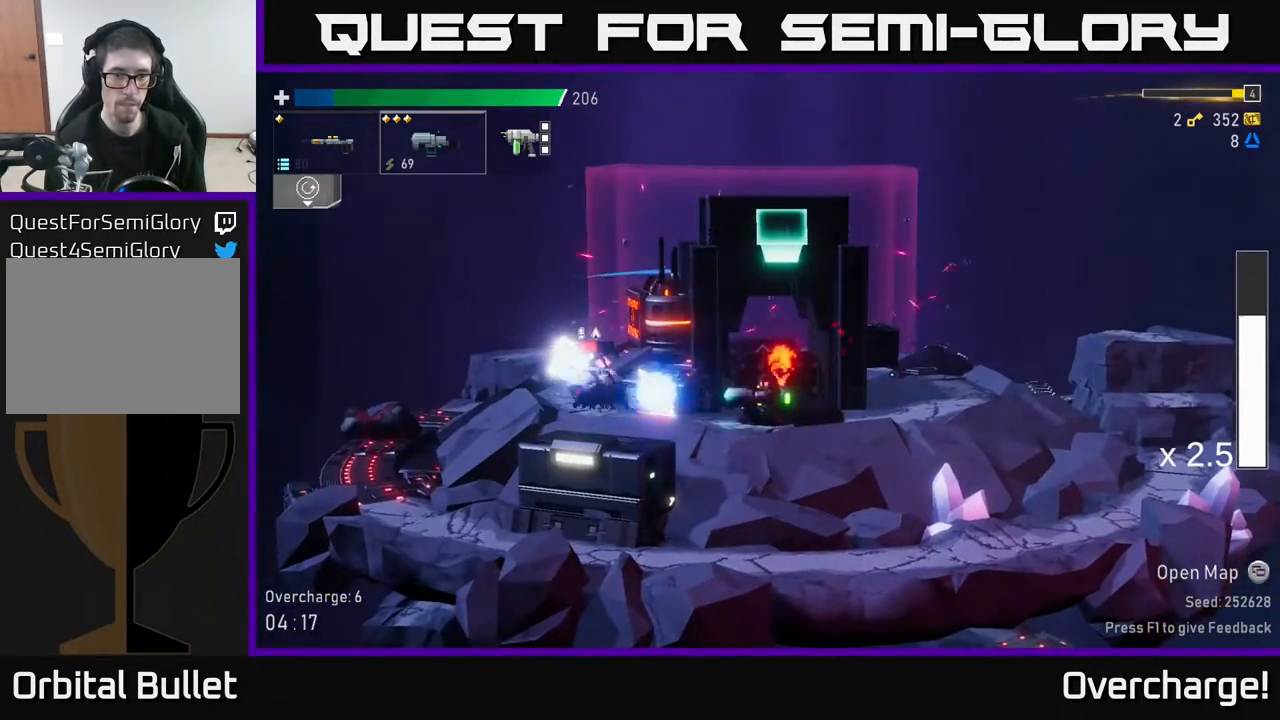
{"buttons": ["X"], "left_stick": "left", "events": [[83, "R2", "down"], [217, "R2", "up"], [333, "R2", "down"], [433, "left_stick", "left"], [467, "R2", "up"], [483, "X", "down"]]}
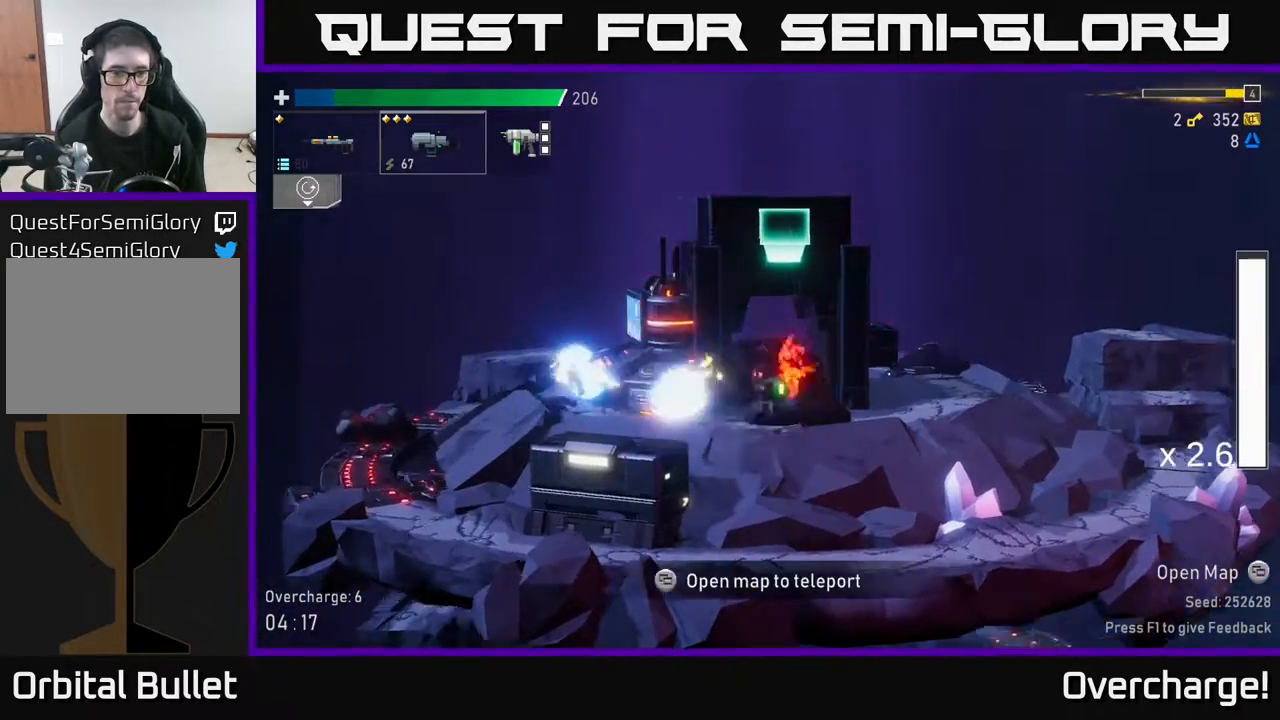
{"buttons": [], "left_stick": "up-left", "events": [[133, "X", "up"], [167, "left_stick", "up-left"]]}
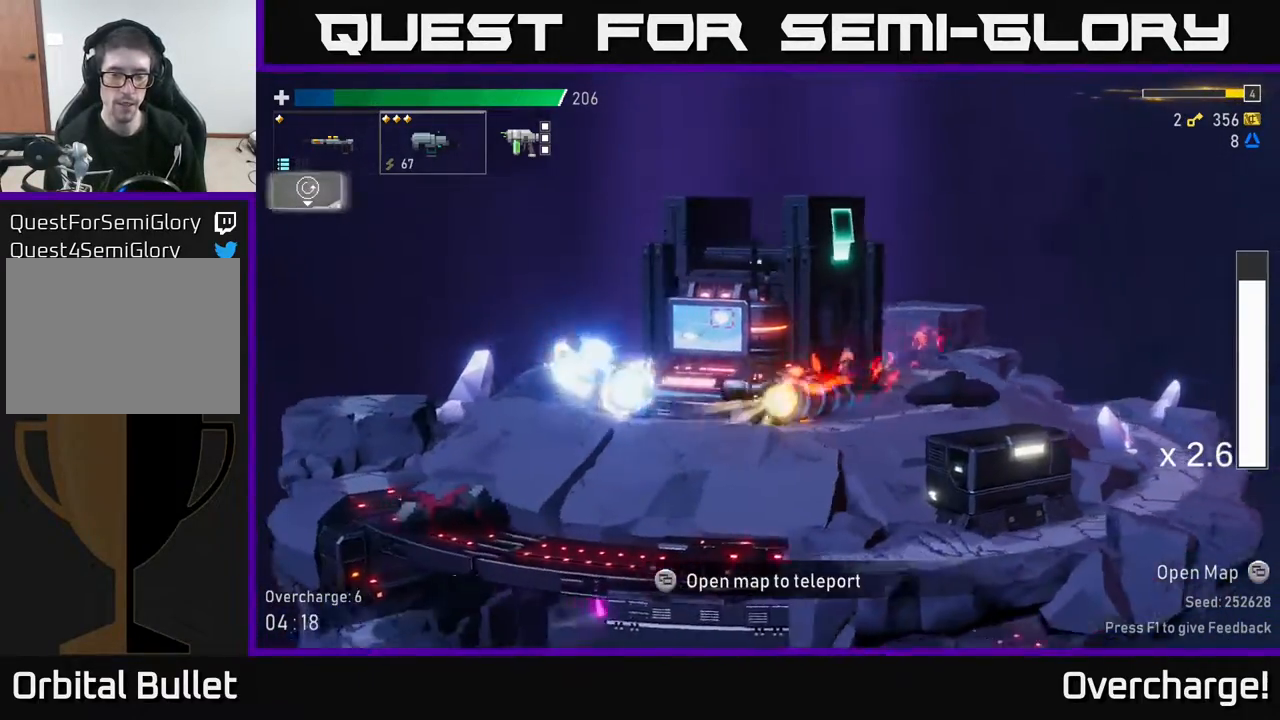
{"buttons": [], "left_stick": "up-left", "events": [[200, "X", "down"], [400, "X", "up"]]}
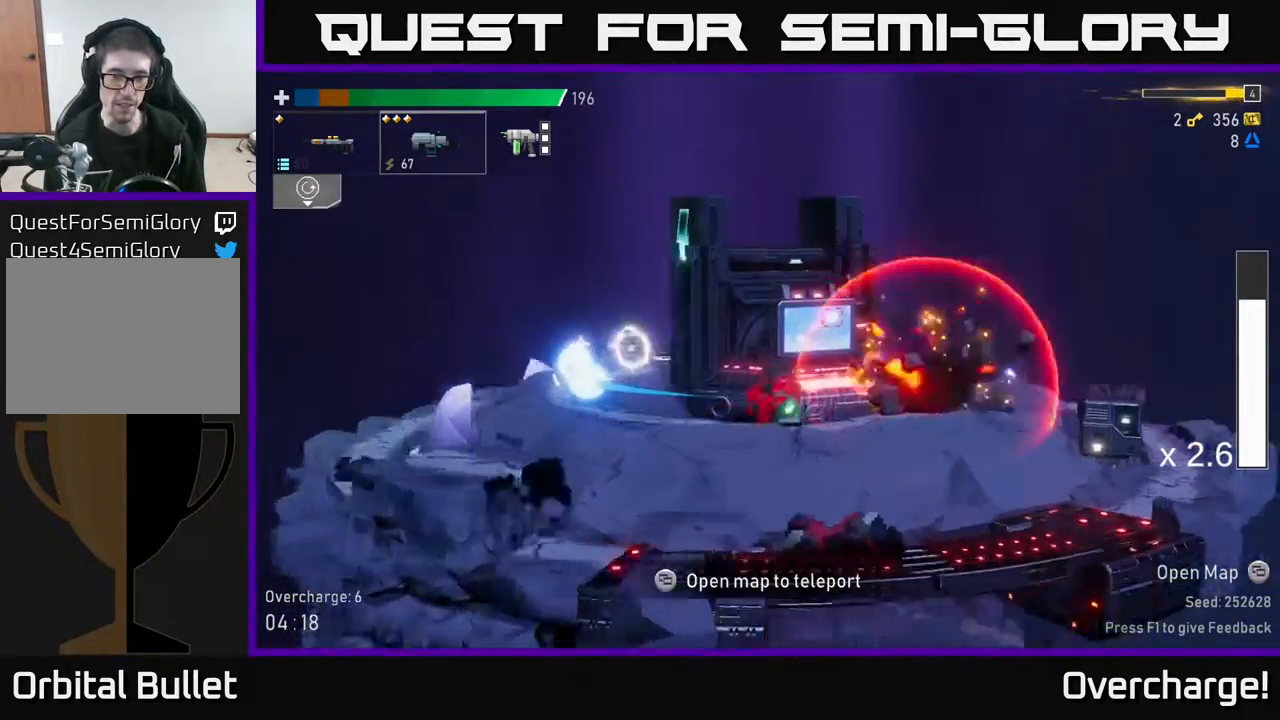
{"buttons": [], "left_stick": "right", "events": [[417, "left_stick", "right"]]}
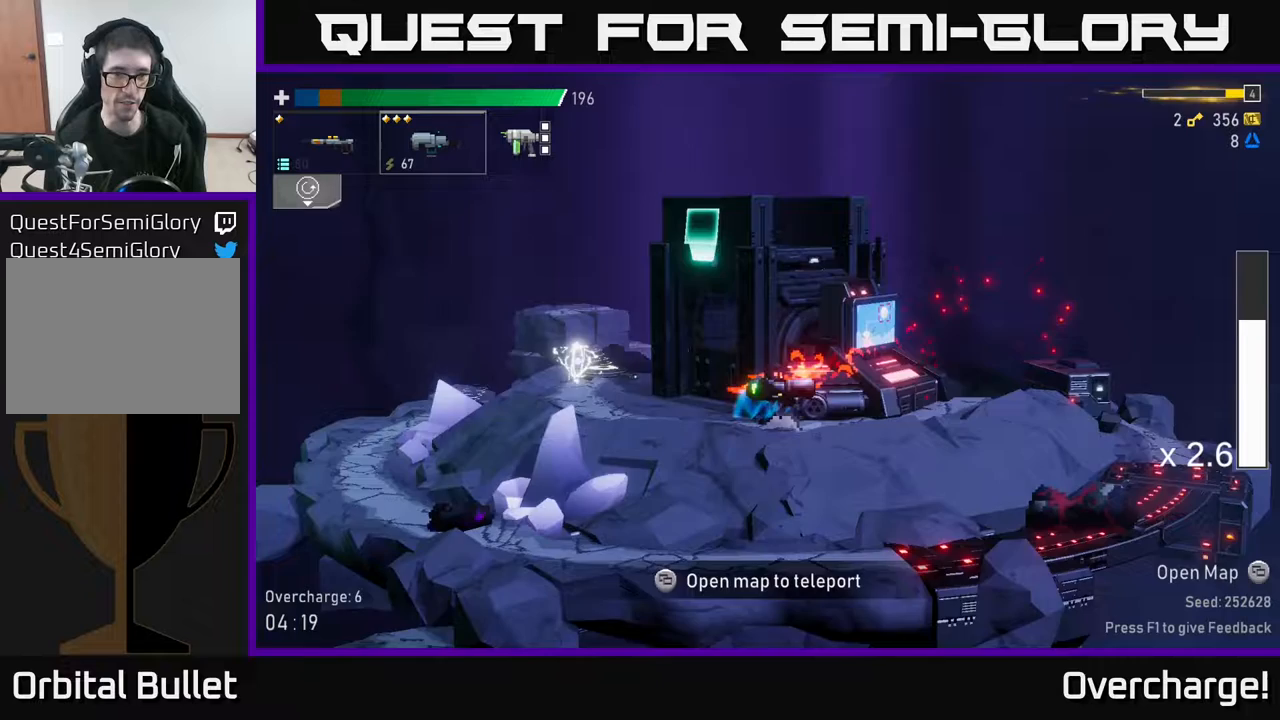
{"buttons": [], "left_stick": "center", "events": [[150, "X", "down"], [317, "X", "up"], [417, "left_stick", "up-left"], [500, "left_stick", "center"]]}
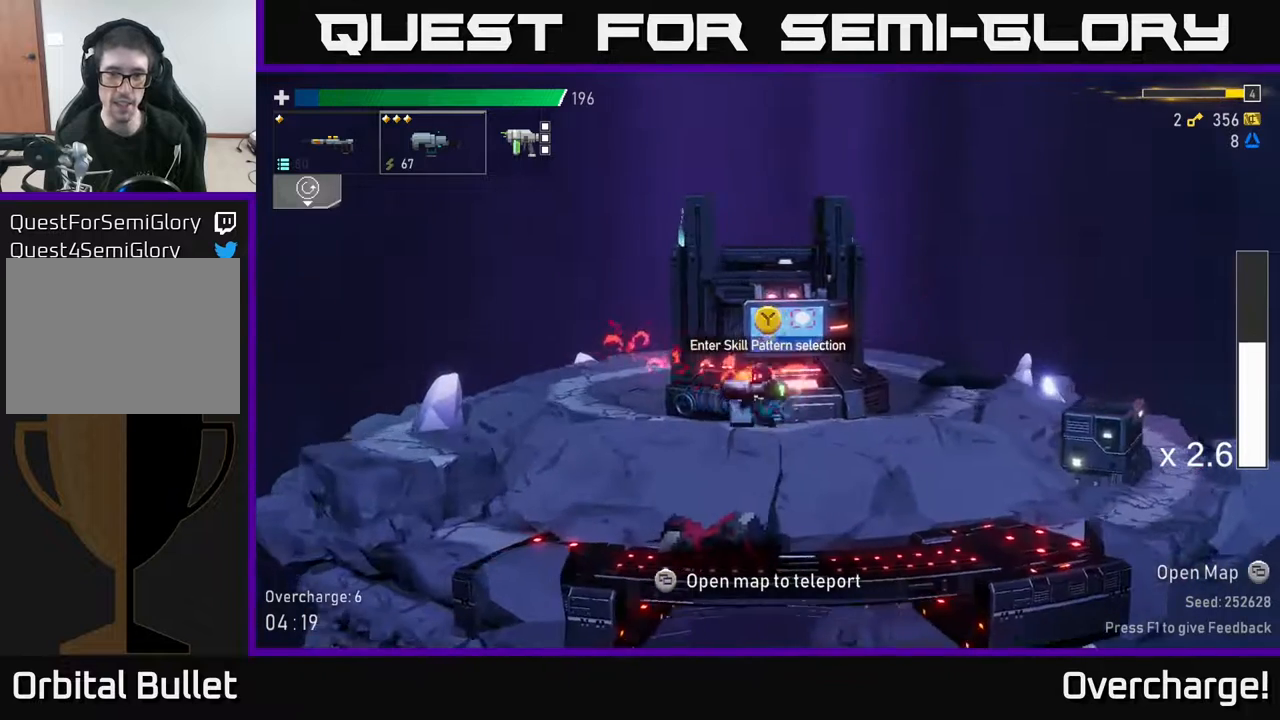
{"buttons": [], "left_stick": "right", "events": [[67, "Y", "down"], [133, "Y", "up"], [467, "left_stick", "right"]]}
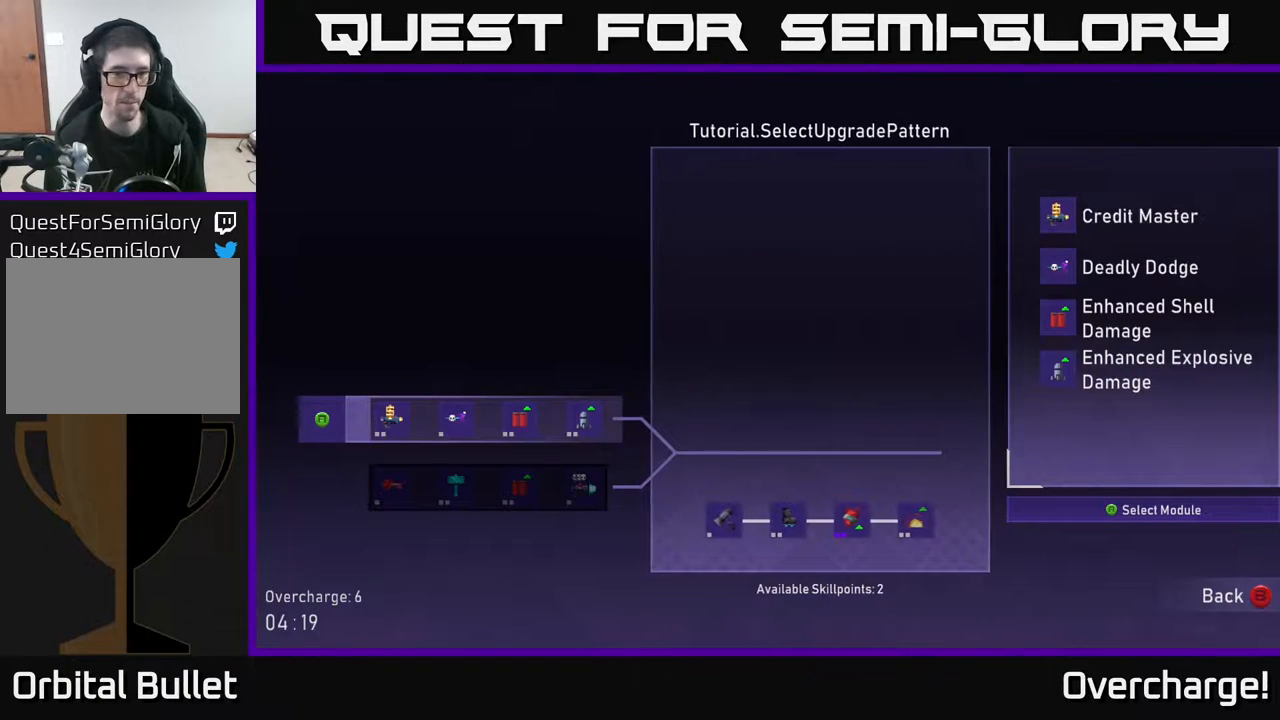
{"buttons": [], "left_stick": "center", "events": [[117, "left_stick", "center"]]}
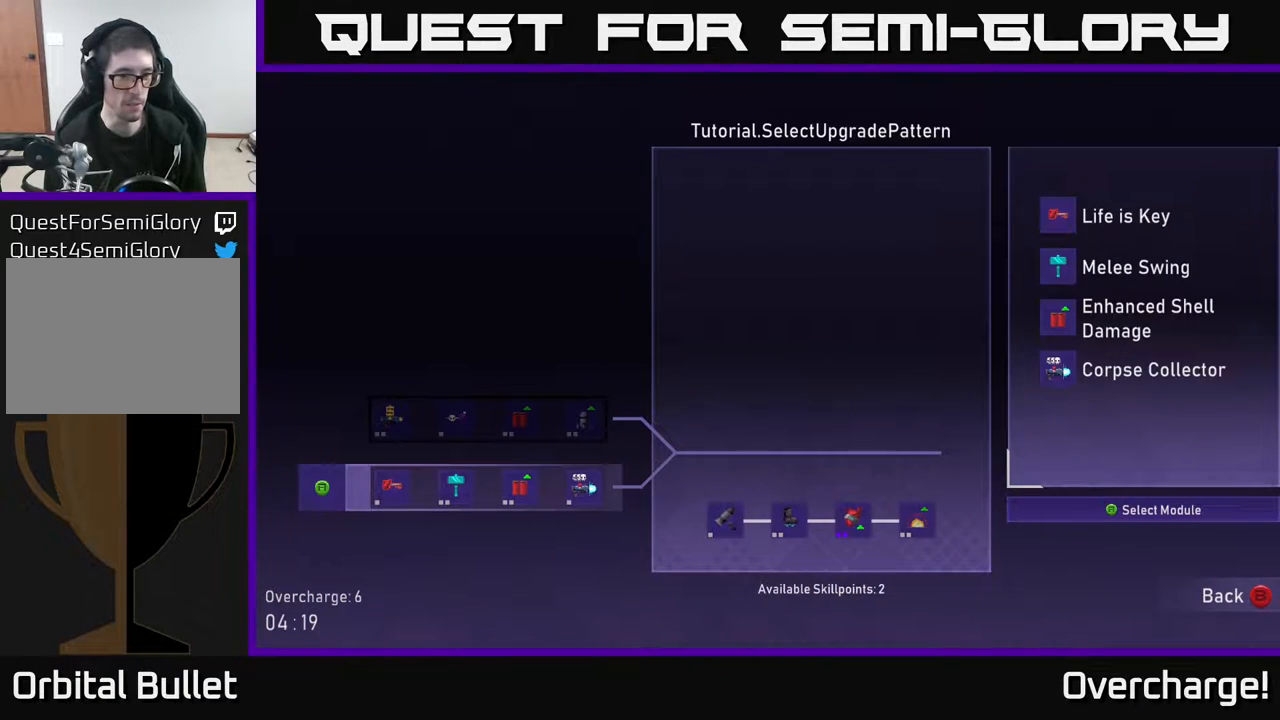
{"buttons": [], "left_stick": "center", "events": [[100, "left_stick", "up"], [217, "left_stick", "center"]]}
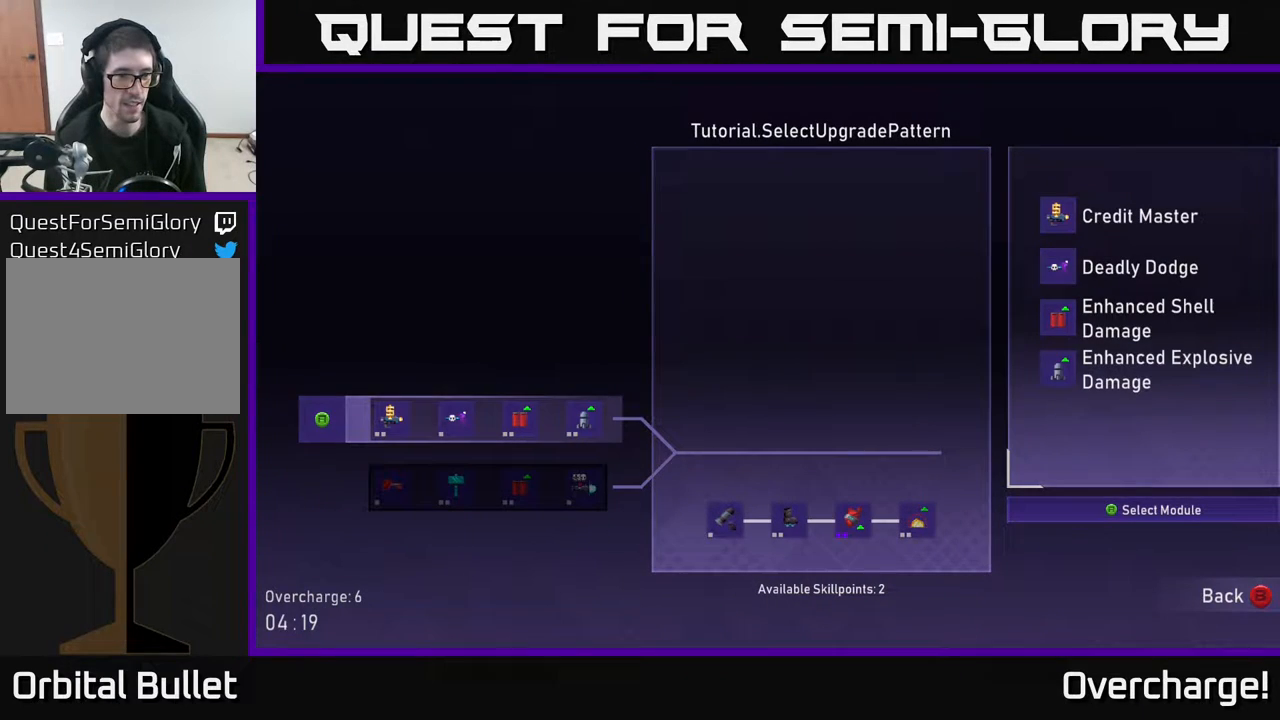
{"buttons": [], "left_stick": "center", "events": []}
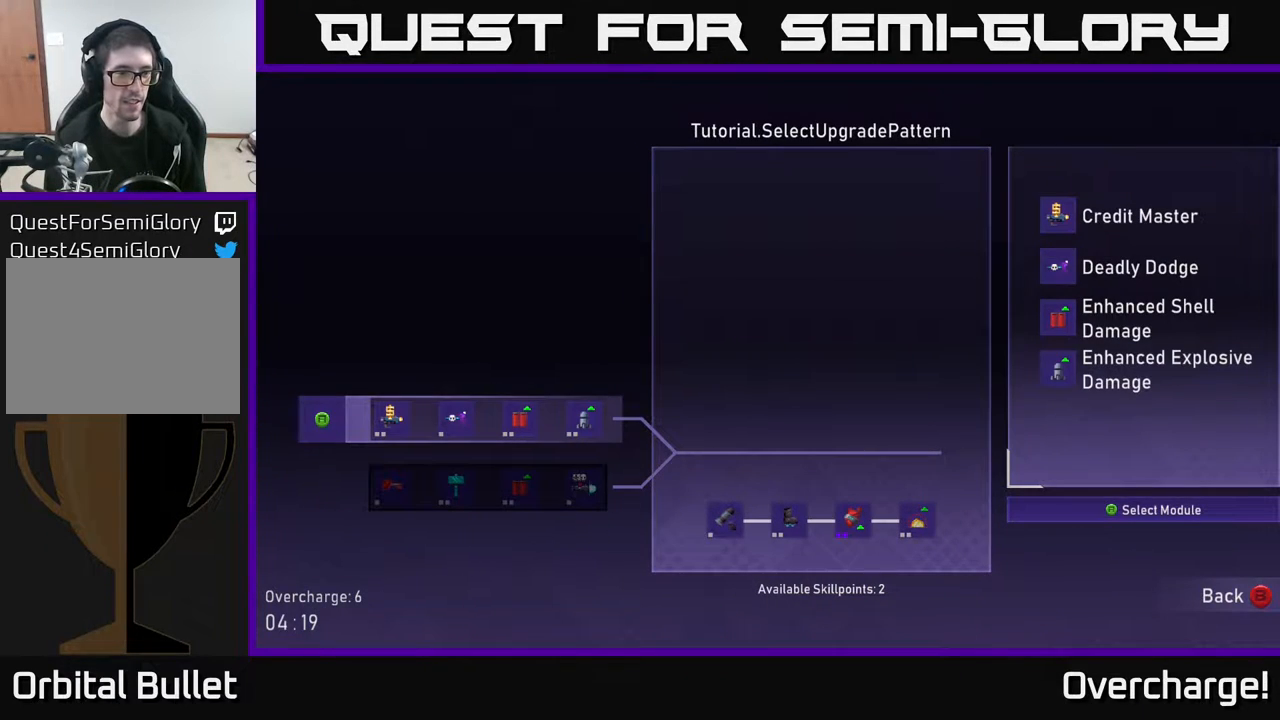
{"buttons": ["A"], "left_stick": "center", "events": [[467, "A", "down"]]}
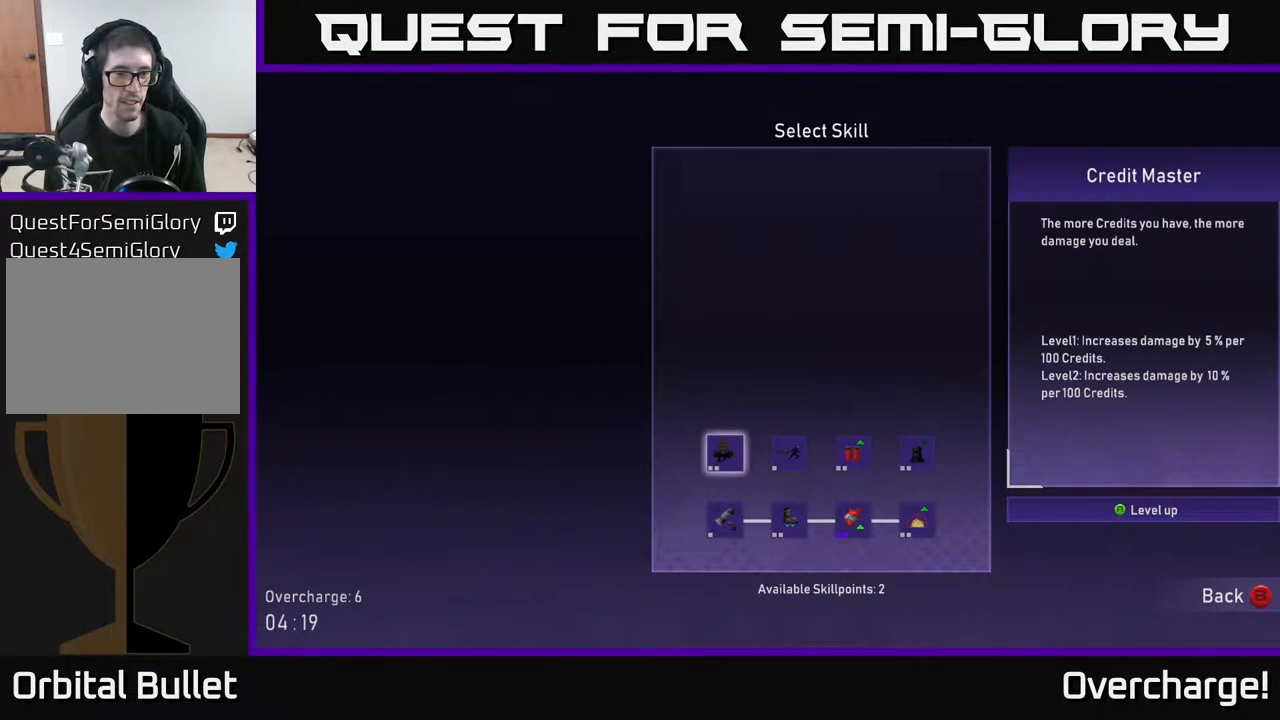
{"buttons": [], "left_stick": "center", "events": [[50, "A", "up"]]}
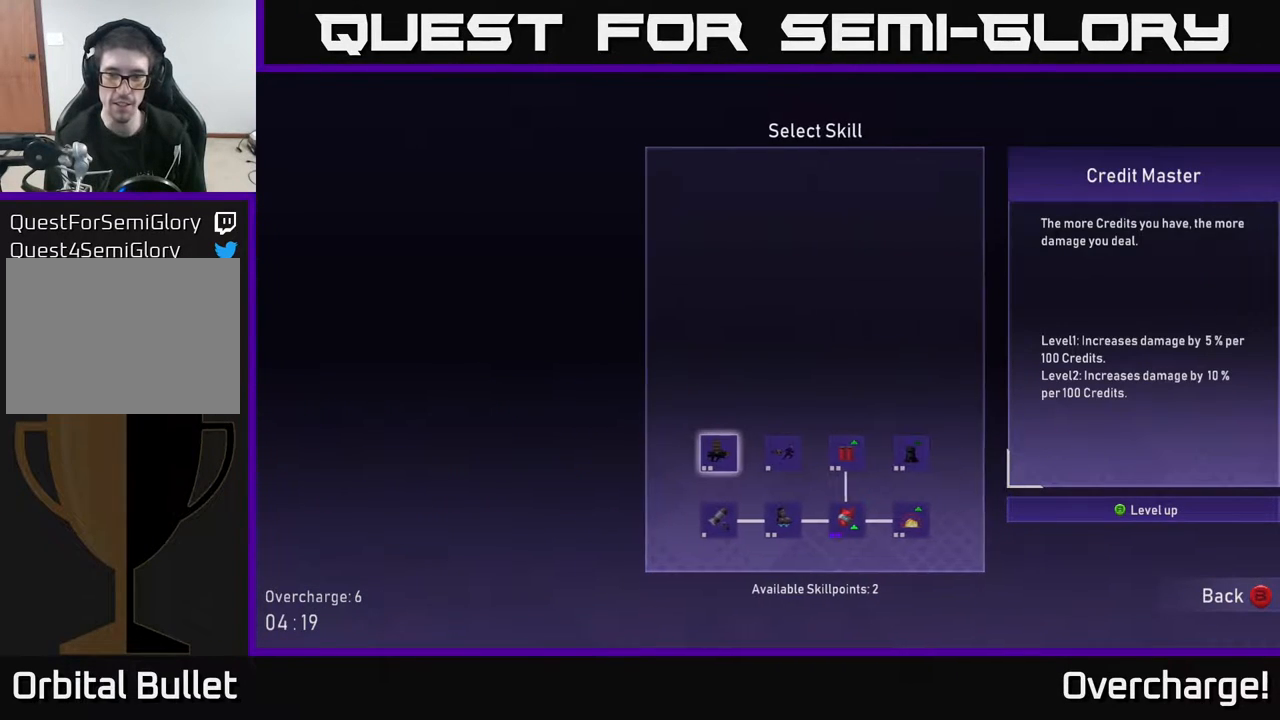
{"buttons": [], "left_stick": "right", "events": [[383, "left_stick", "right"]]}
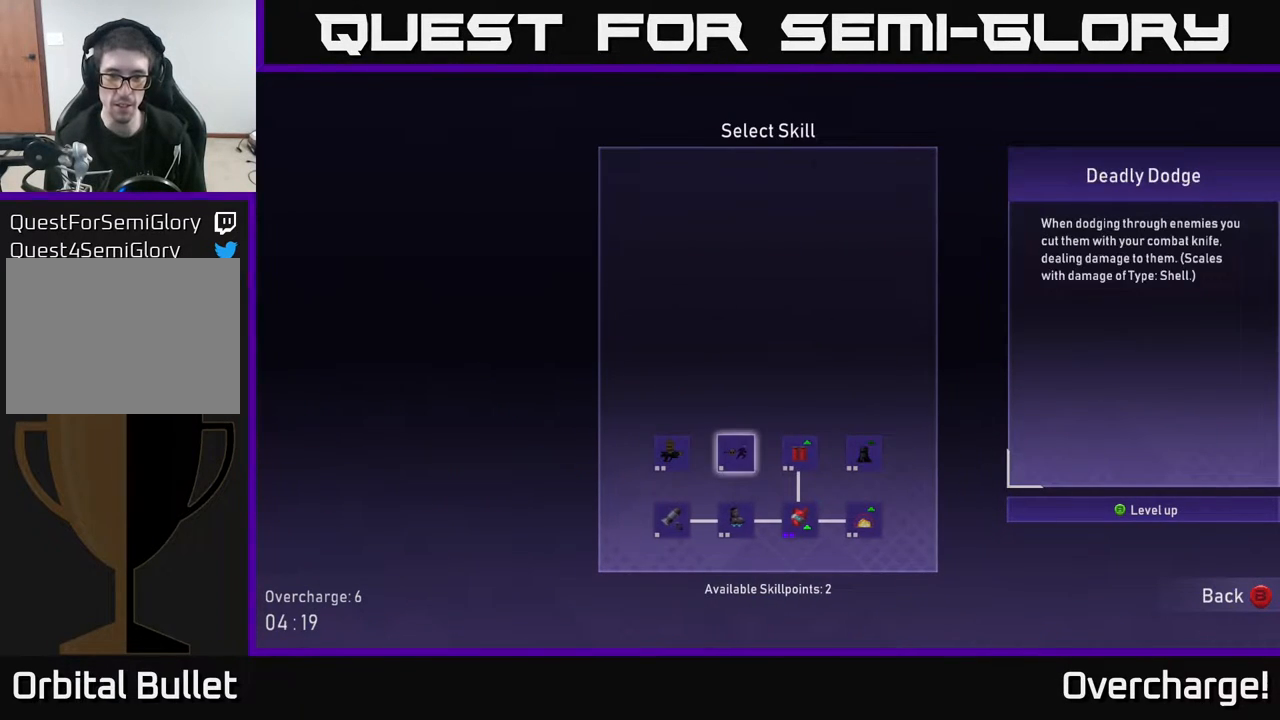
{"buttons": [], "left_stick": "left", "events": [[33, "left_stick", "center"], [100, "left_stick", "right"], [217, "left_stick", "center"], [450, "left_stick", "left"]]}
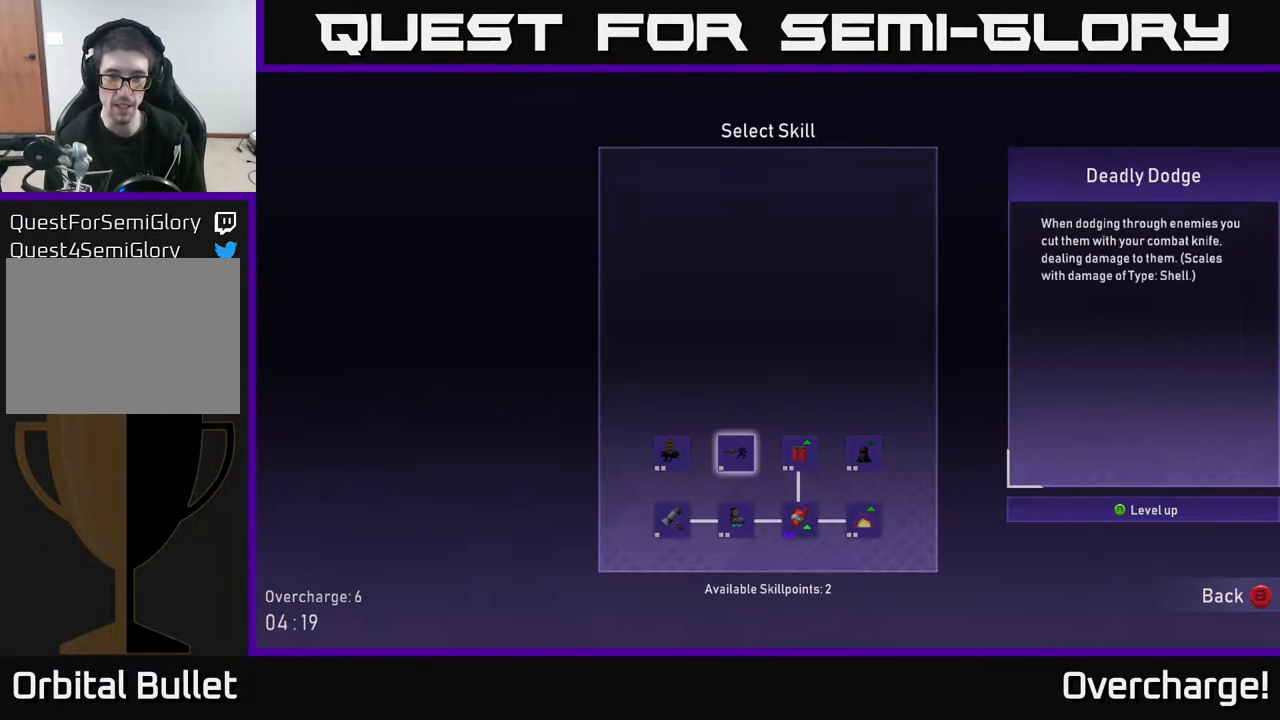
{"buttons": [], "left_stick": "center", "events": [[67, "left_stick", "center"], [183, "left_stick", "right"], [333, "left_stick", "center"], [400, "A", "down"], [483, "A", "up"]]}
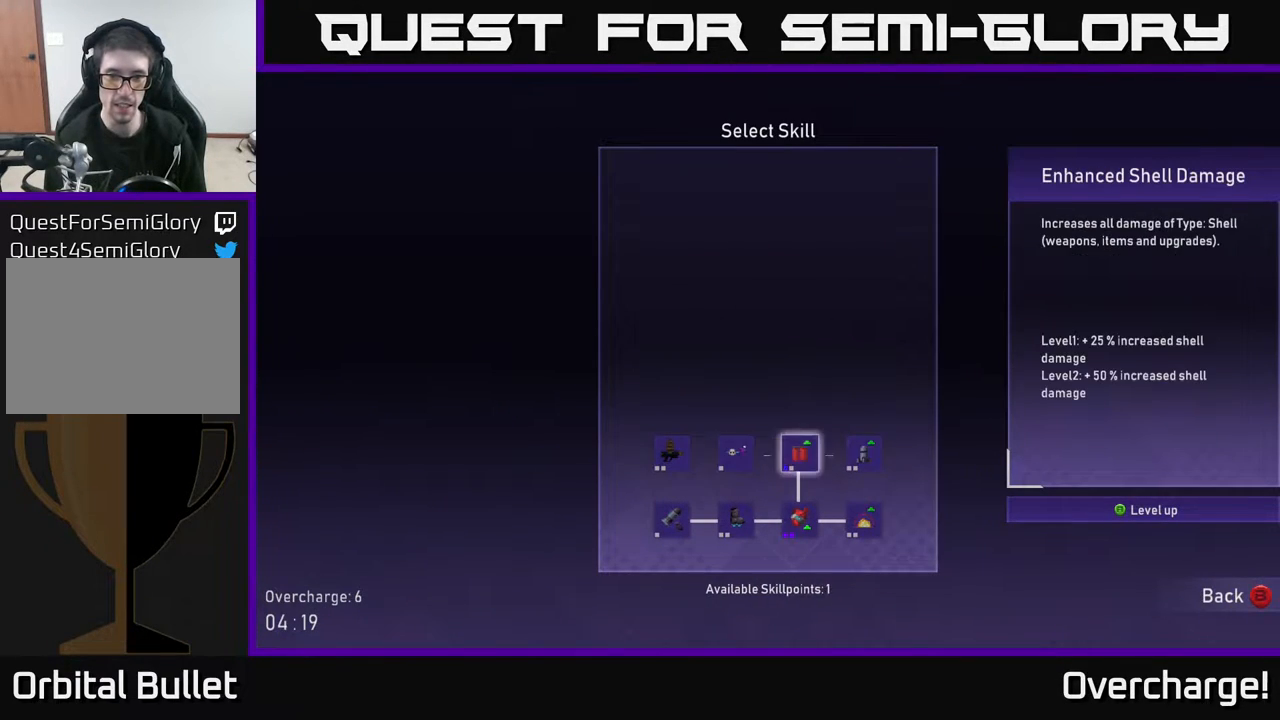
{"buttons": [], "left_stick": "center", "events": [[33, "left_stick", "left"], [200, "left_stick", "center"], [217, "A", "down"], [300, "A", "up"], [333, "left_stick", "left"], [467, "left_stick", "center"]]}
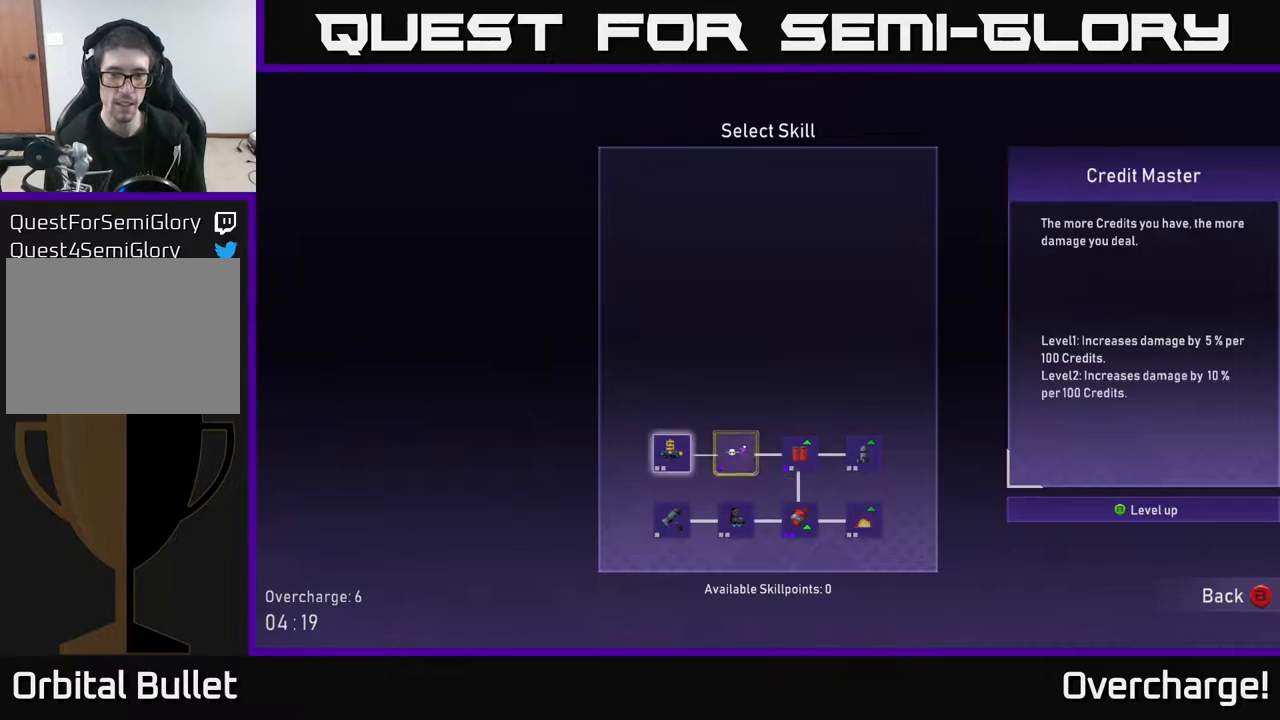
{"buttons": [], "left_stick": "left", "events": [[67, "B", "down"], [150, "B", "up"], [350, "left_stick", "left"]]}
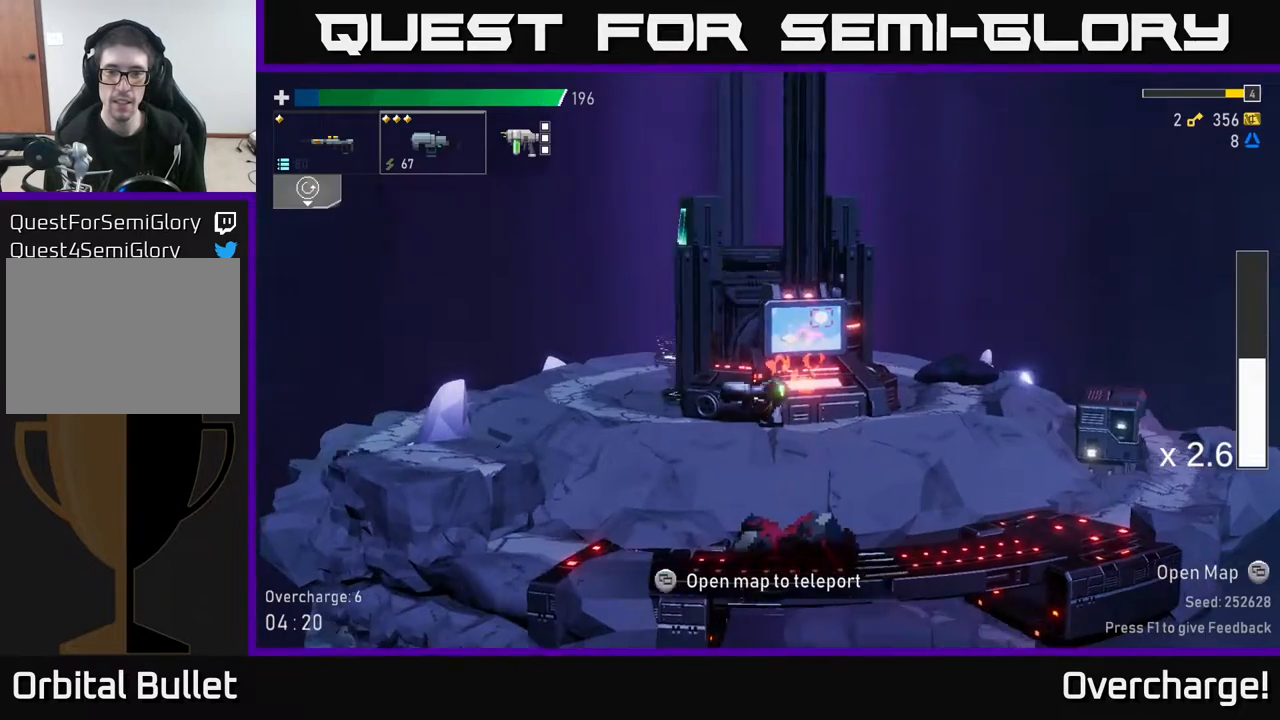
{"buttons": [], "left_stick": "left", "events": [[167, "X", "down"], [267, "X", "up"]]}
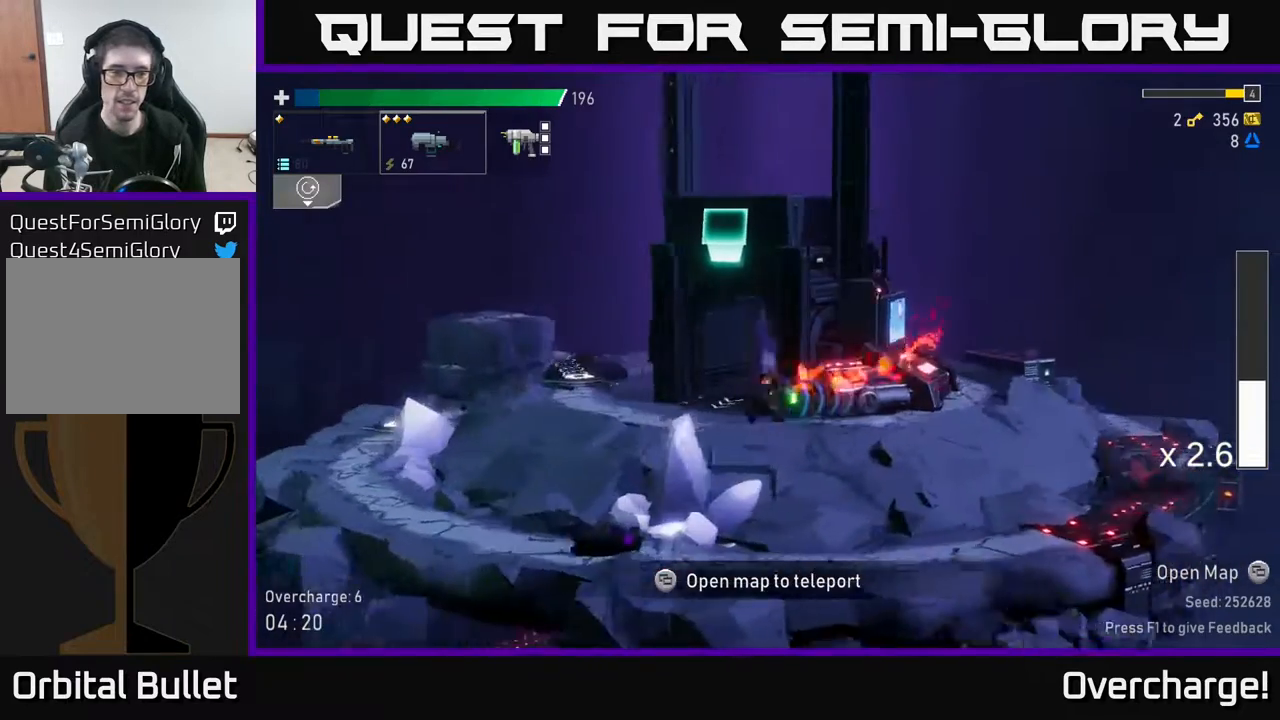
{"buttons": [], "left_stick": "center", "events": [[483, "left_stick", "center"]]}
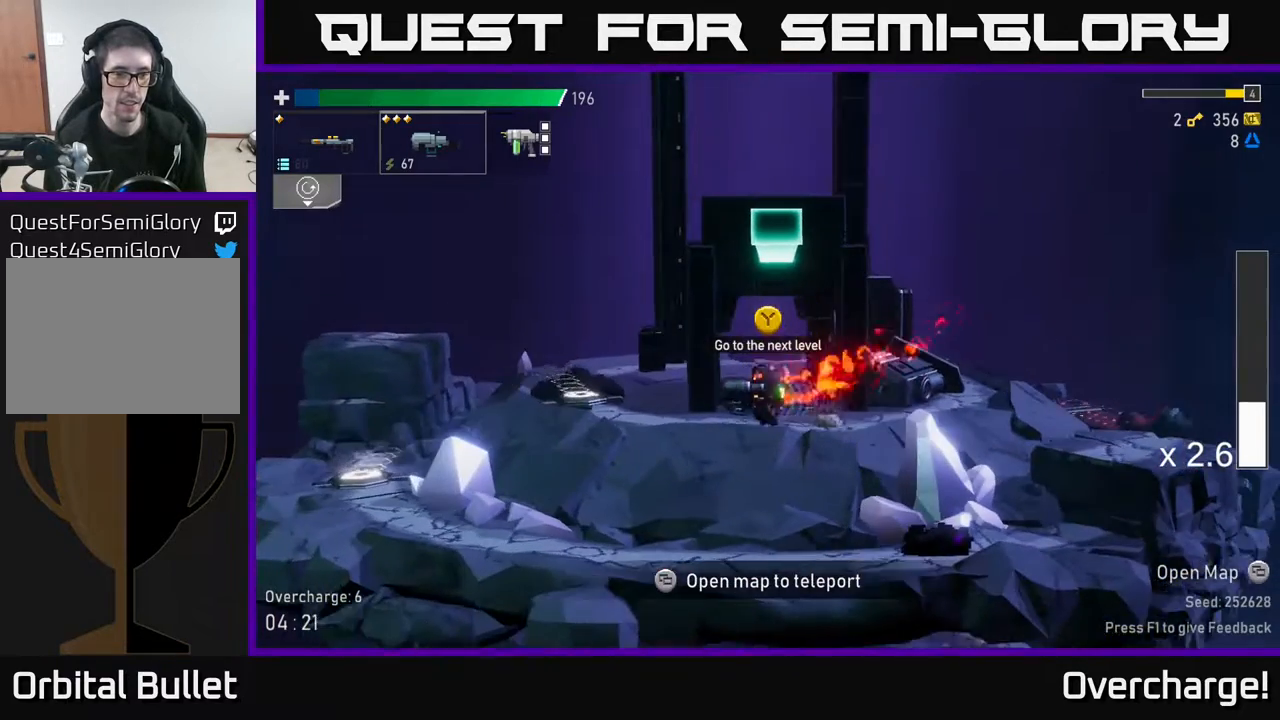
{"buttons": [], "left_stick": "center", "events": [[67, "left_stick", "right"], [167, "Y", "down"], [217, "Y", "up"], [233, "left_stick", "center"]]}